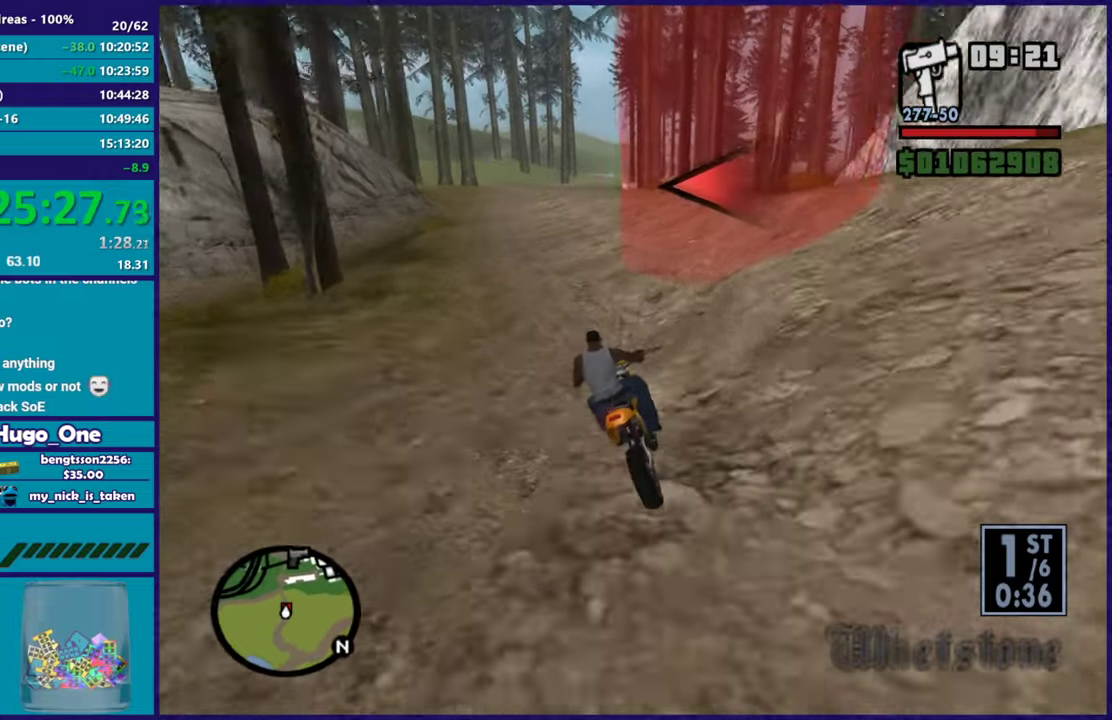
Gameplay with a controller (Xbox layout); each line is a JSON object with the inputs held at the frame after it. "button_events" lists button changes between this image and that frame as [ms after this image, input, new state], when the widget could be followed in between (sticks are given only as held states).
{"buttons": ["R2"], "left_stick": "up-left", "right_stick": "down-left"}
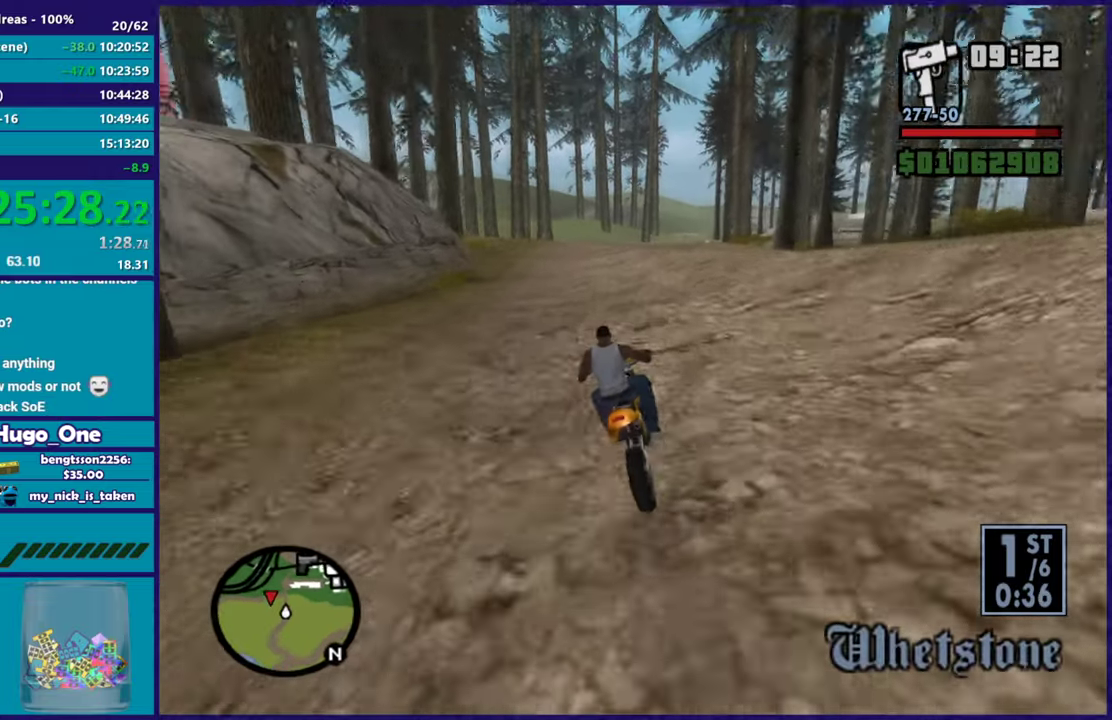
{"buttons": ["R2"], "left_stick": "right", "right_stick": "down-left", "button_events": []}
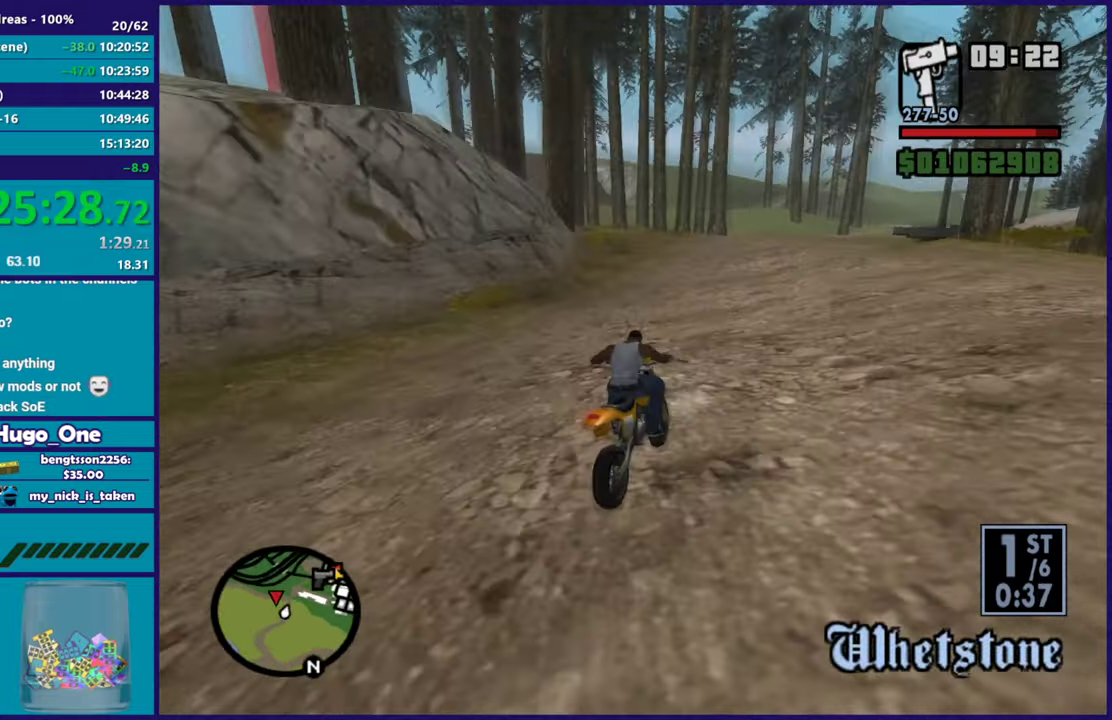
{"buttons": ["R2"], "left_stick": "left", "right_stick": "down-left", "button_events": [[17, "R2", "up"], [84, "R2", "down"]]}
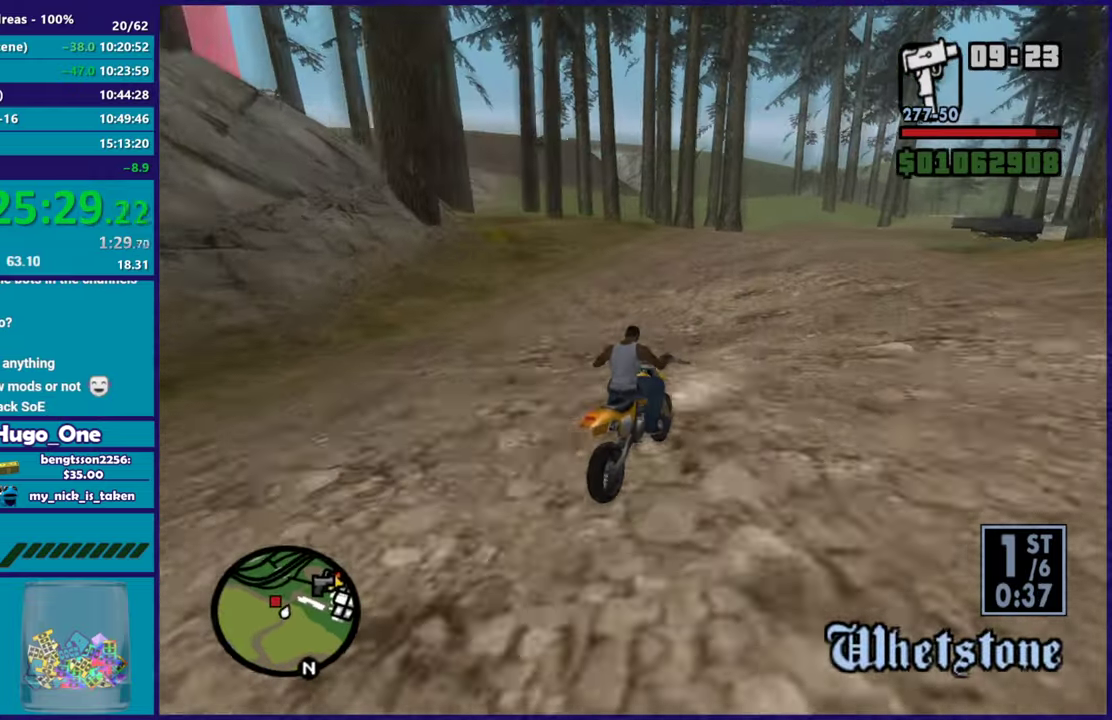
{"buttons": ["A", "L2"], "left_stick": "left", "right_stick": "center", "button_events": [[300, "L2", "down"], [317, "R2", "up"], [450, "A", "down"]]}
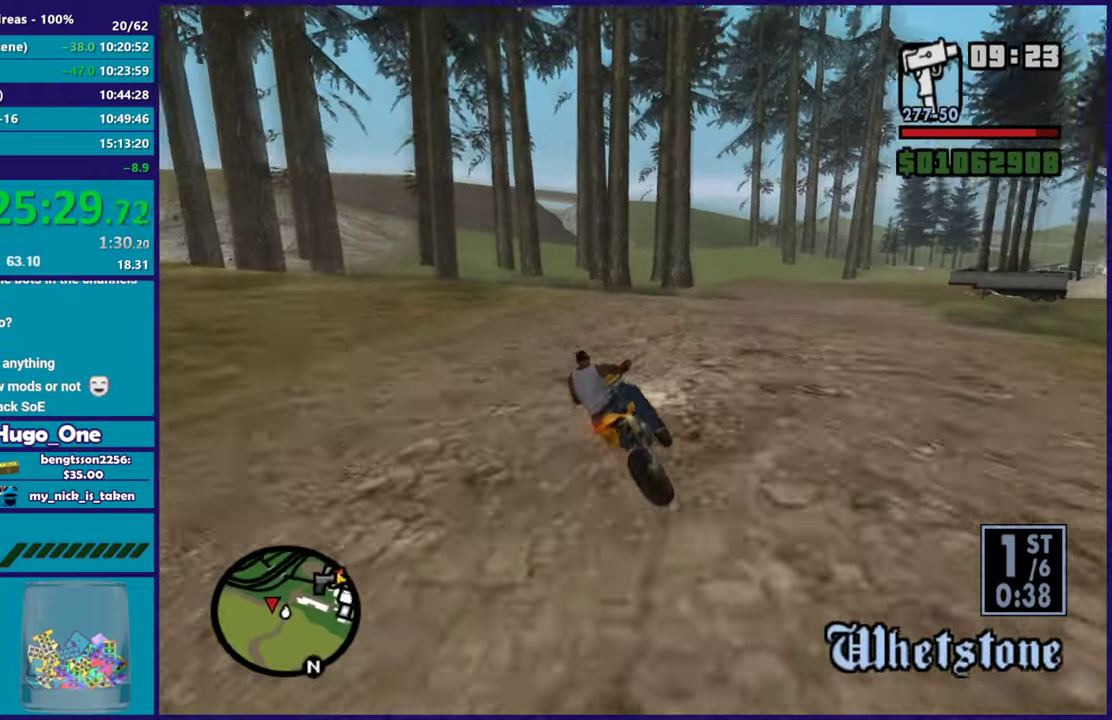
{"buttons": ["L2"], "left_stick": "left", "right_stick": "down-left", "button_events": [[167, "L2", "up"], [184, "A", "up"], [301, "L2", "down"]]}
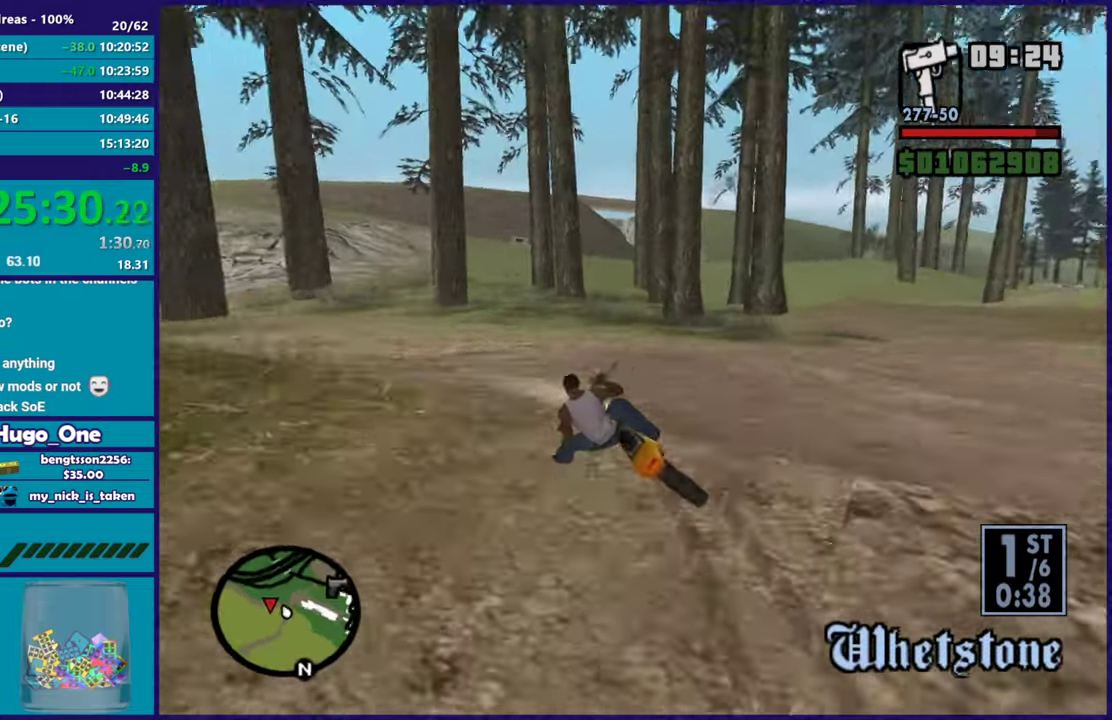
{"buttons": [], "left_stick": "left", "right_stick": "down-left", "button_events": [[117, "L2", "up"]]}
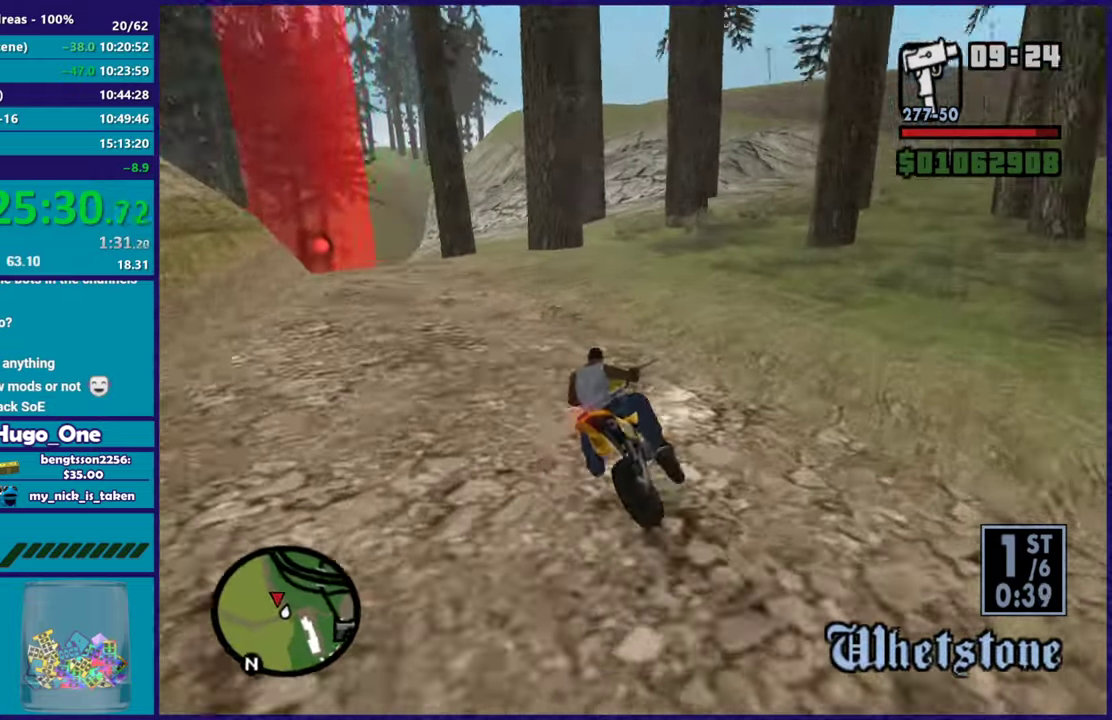
{"buttons": [], "left_stick": "left", "right_stick": "down-left", "button_events": []}
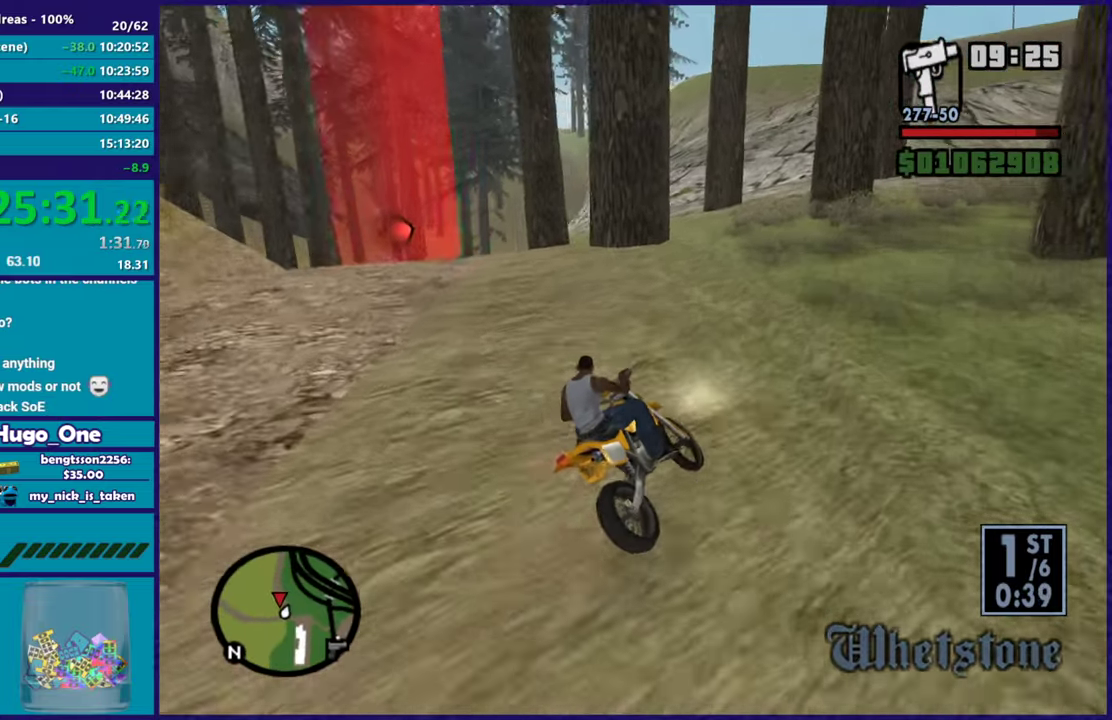
{"buttons": [], "left_stick": "down-left", "right_stick": "down-left", "button_events": [[200, "R2", "down"], [334, "R2", "up"]]}
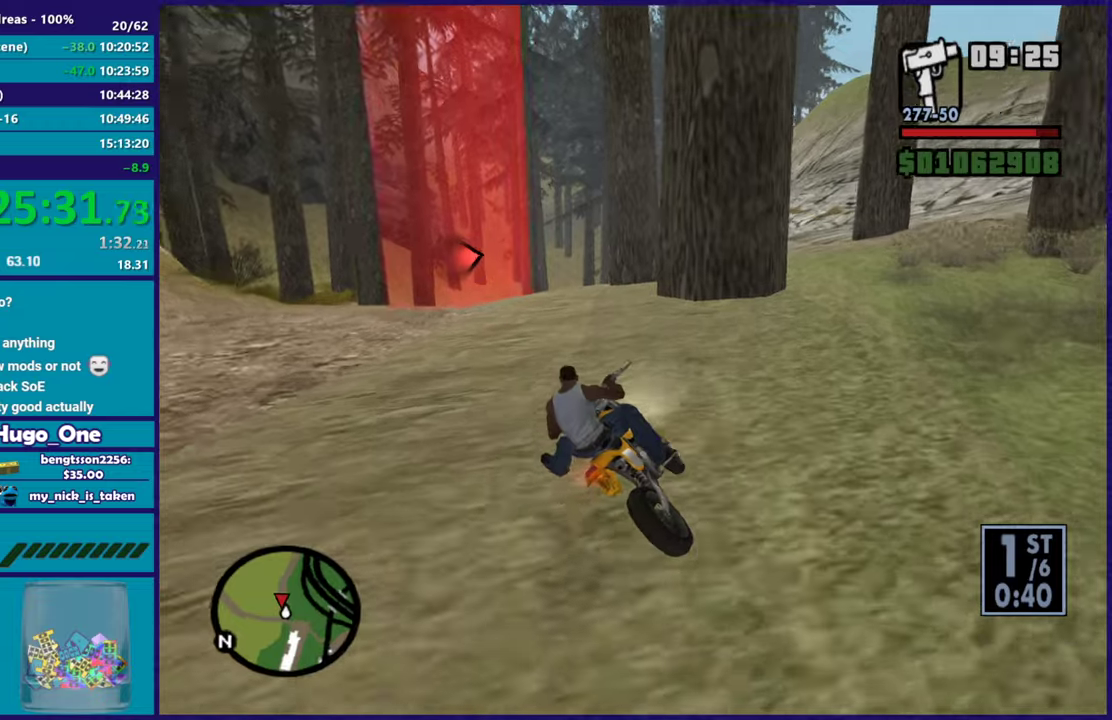
{"buttons": ["R2"], "left_stick": "up", "right_stick": "center", "button_events": [[17, "R2", "down"]]}
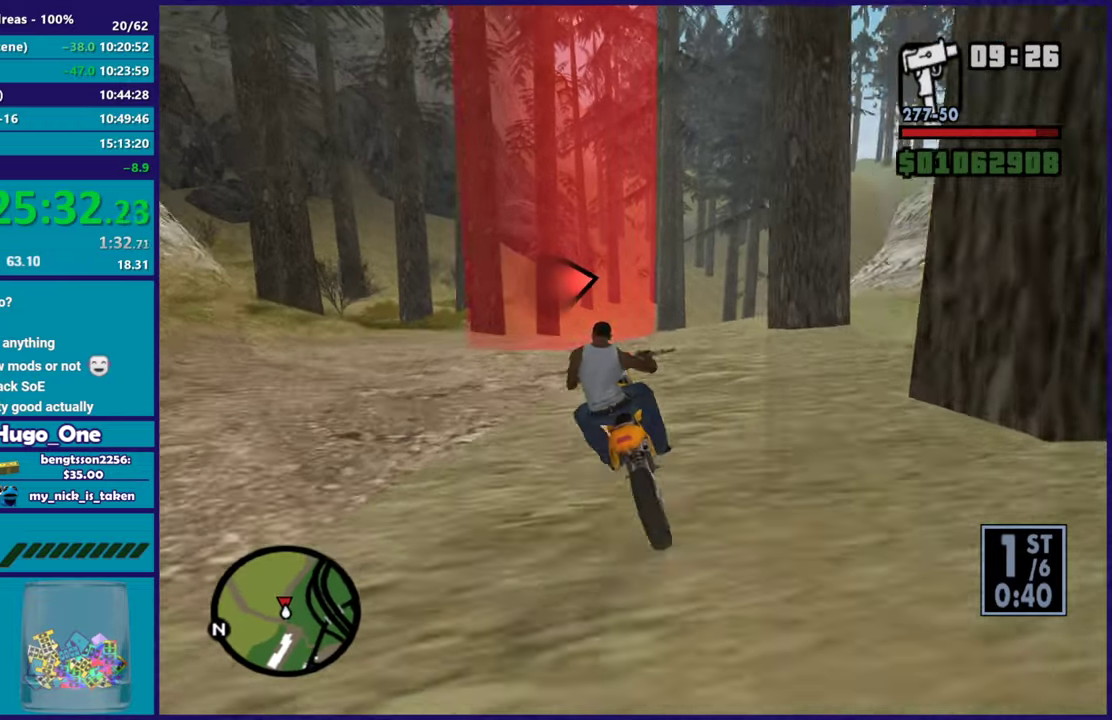
{"buttons": ["R2"], "left_stick": "right", "right_stick": "center", "button_events": [[317, "R2", "up"], [384, "R2", "down"]]}
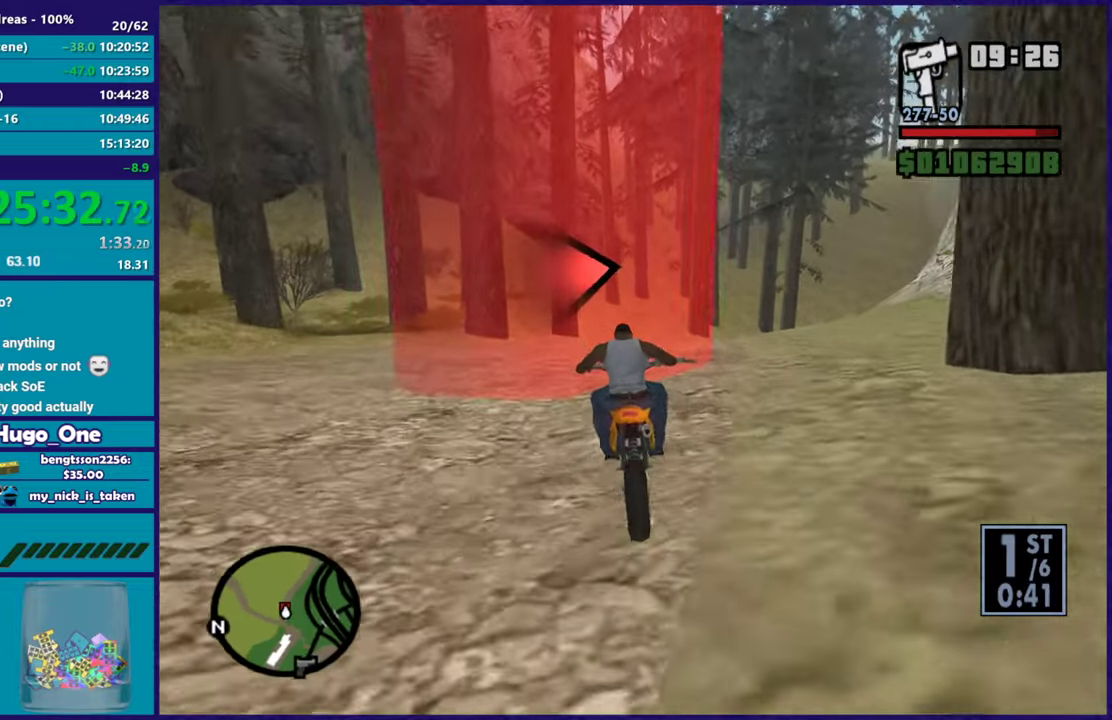
{"buttons": ["R2"], "left_stick": "right", "right_stick": "right", "button_events": []}
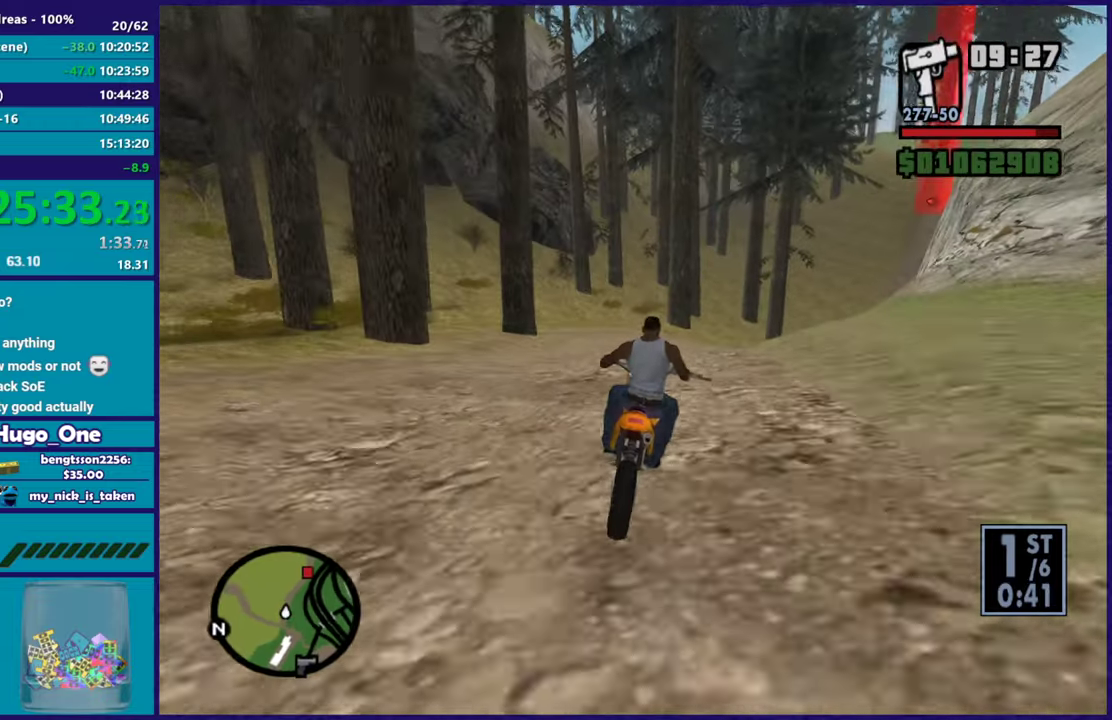
{"buttons": [], "left_stick": "up-left", "right_stick": "center", "button_events": [[484, "R2", "up"]]}
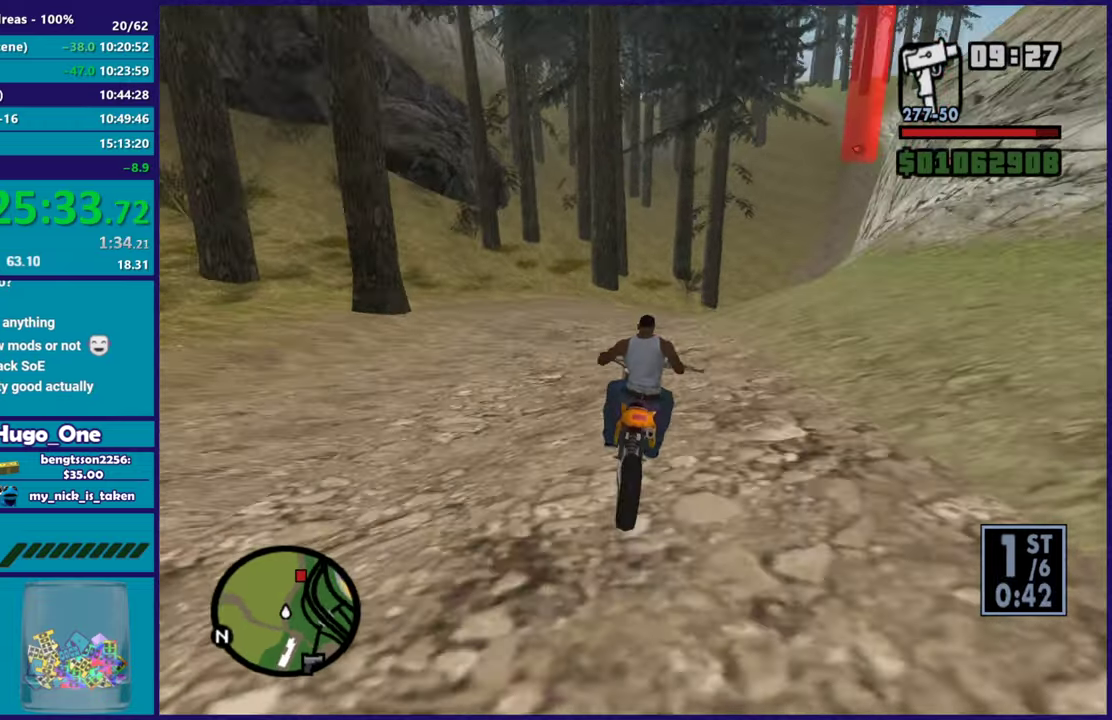
{"buttons": ["R2"], "left_stick": "right", "right_stick": "center", "button_events": [[67, "R2", "down"], [334, "R2", "up"], [451, "R2", "down"]]}
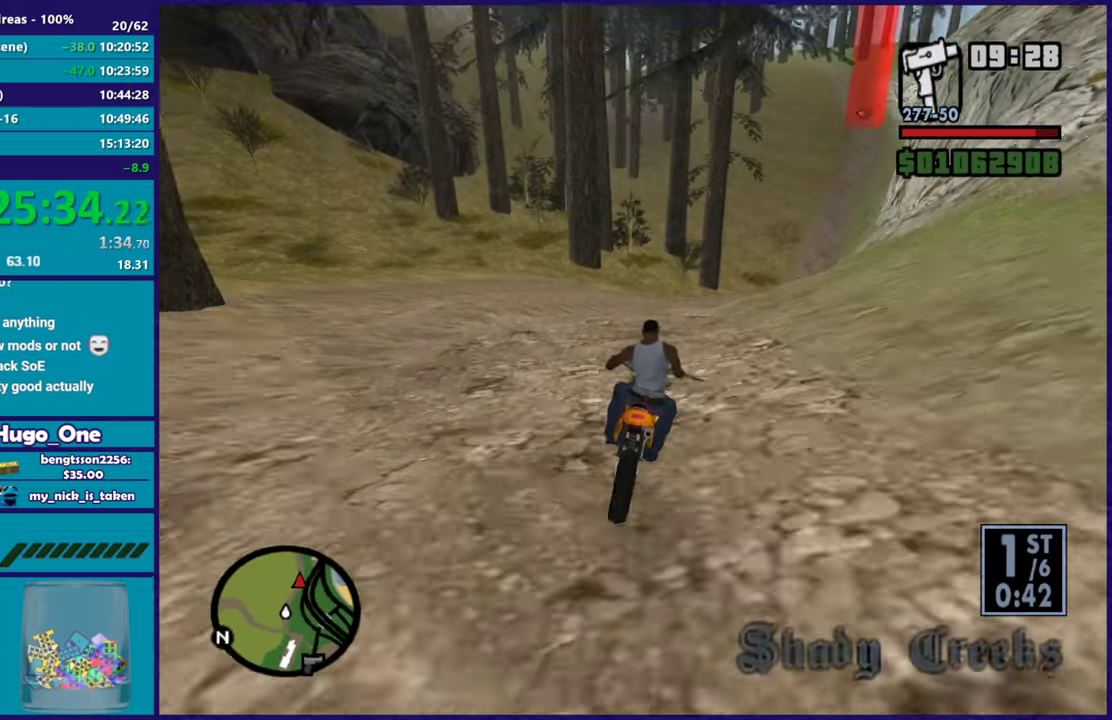
{"buttons": ["R2"], "left_stick": "right", "right_stick": "up-right", "button_events": [[100, "R2", "up"], [167, "R2", "down"]]}
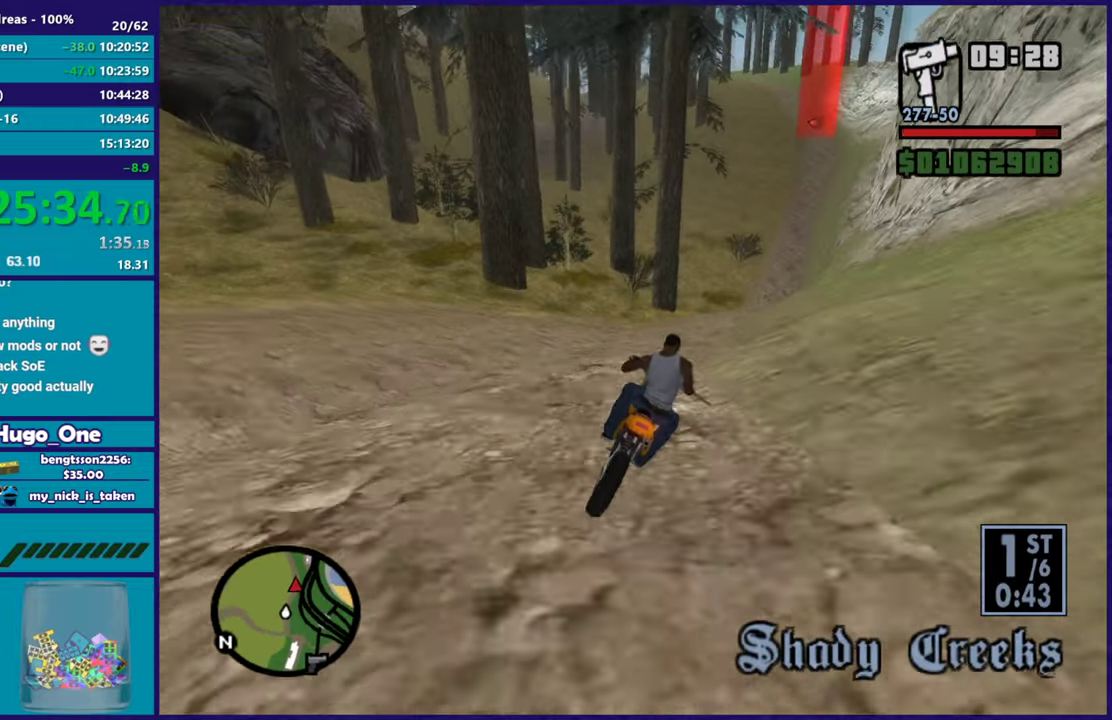
{"buttons": ["R2"], "left_stick": "up", "right_stick": "up-right", "button_events": []}
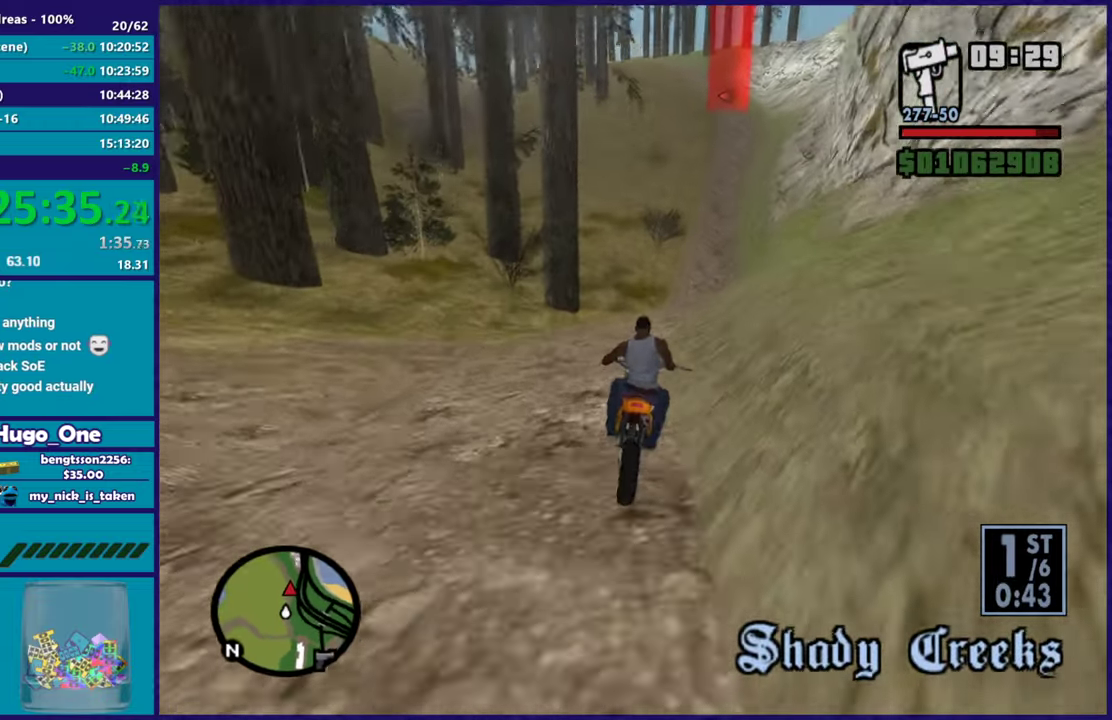
{"buttons": ["R2"], "left_stick": "right", "right_stick": "up-right", "button_events": []}
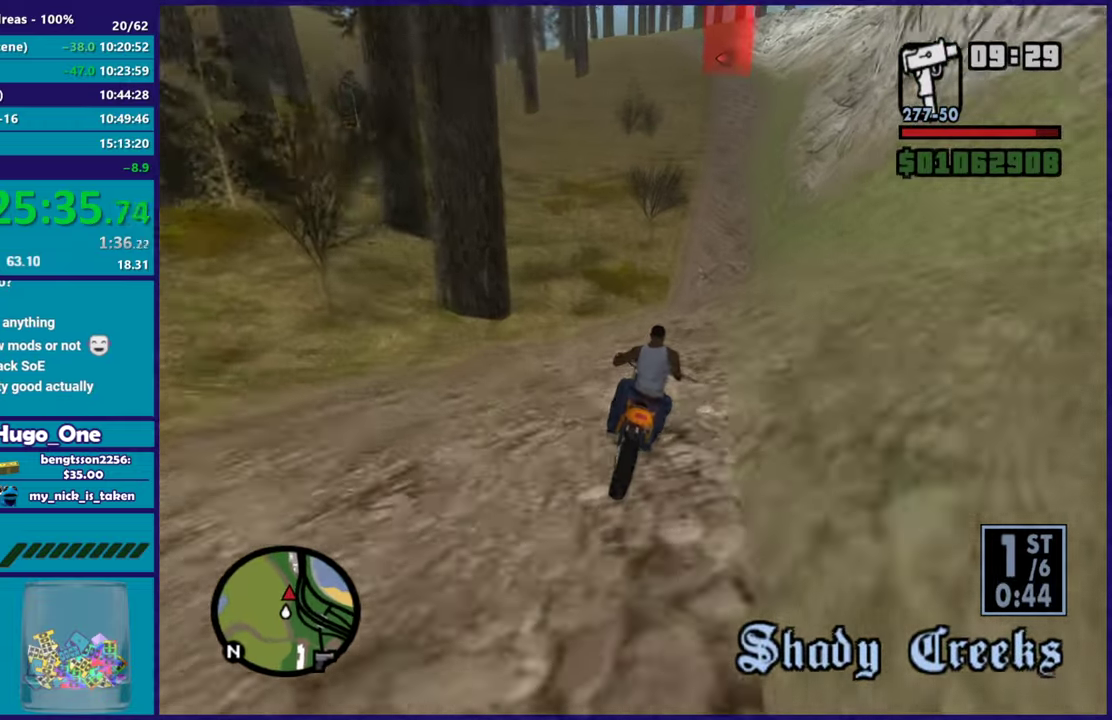
{"buttons": ["R2"], "left_stick": "right", "right_stick": "up-right", "button_events": []}